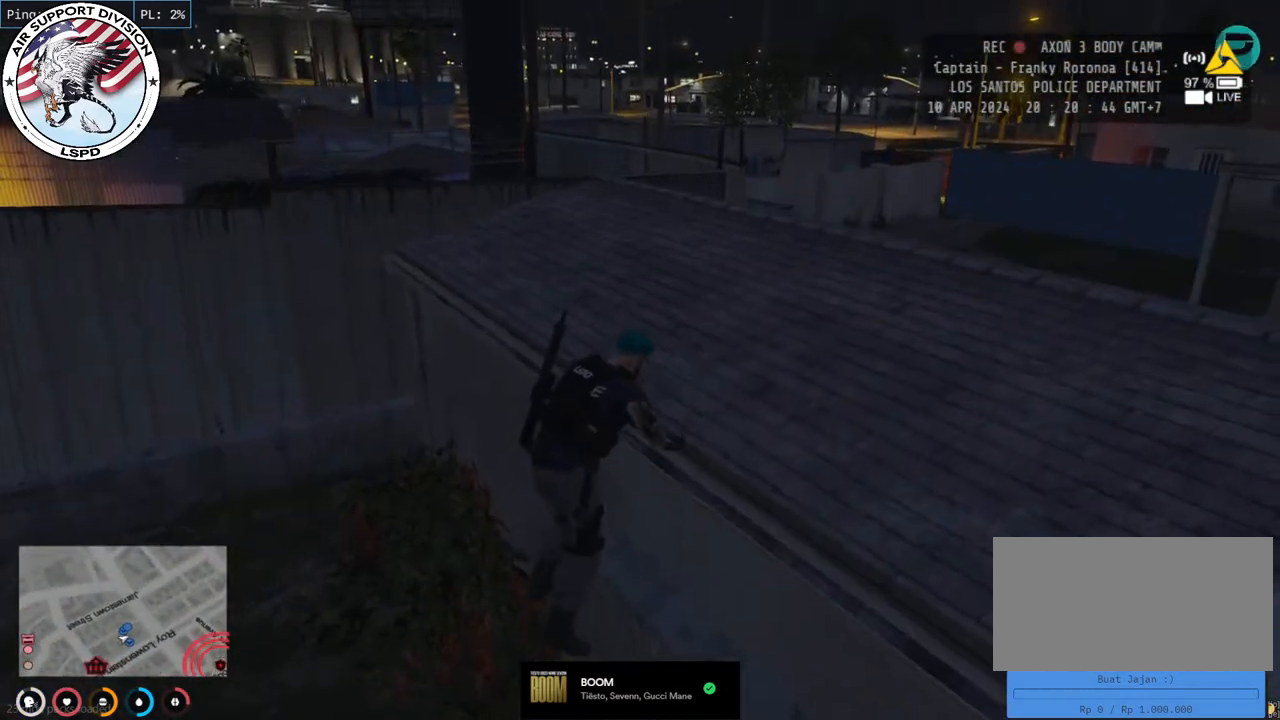
Gameplay with keyboard and mouse; each line is a JSON object with the keys and mouse buttons held at the frame after it. "events" lists presses ("down") and releases ("up") of "a", "ctrl", "d", "e", "q", "s", "shift", "space", "w", "mouse_left", "mouse_wheel", "mouse_right", "mouse_mb4" and "mouse_mb5" between this image and that frame as [ms after this image, input, new state], when the widget could be followed in between. "mouse_left", "mouse_wheel", "mouse_right", "mouse_mb4", "mouse_mb5" = the "left", "wheel", "right", "mb4", "mb5" buttons of the "mouse" list. No other keys are recorded. "wheel" means that the mouse wheel is clicked or scrolled. Mouse movement is not recorded.
{"keys": ["shift", "w"], "mouse": [], "events": []}
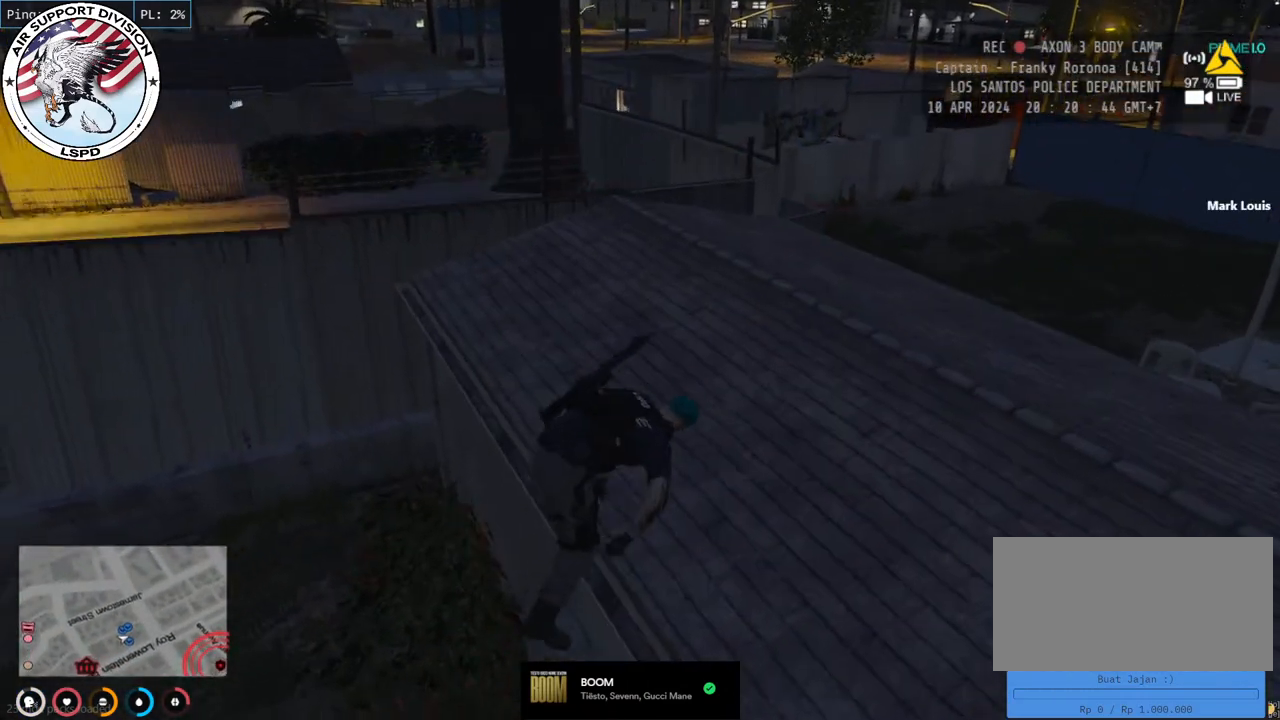
{"keys": [], "mouse": [], "events": [[350, "shift", "up"], [350, "w", "up"]]}
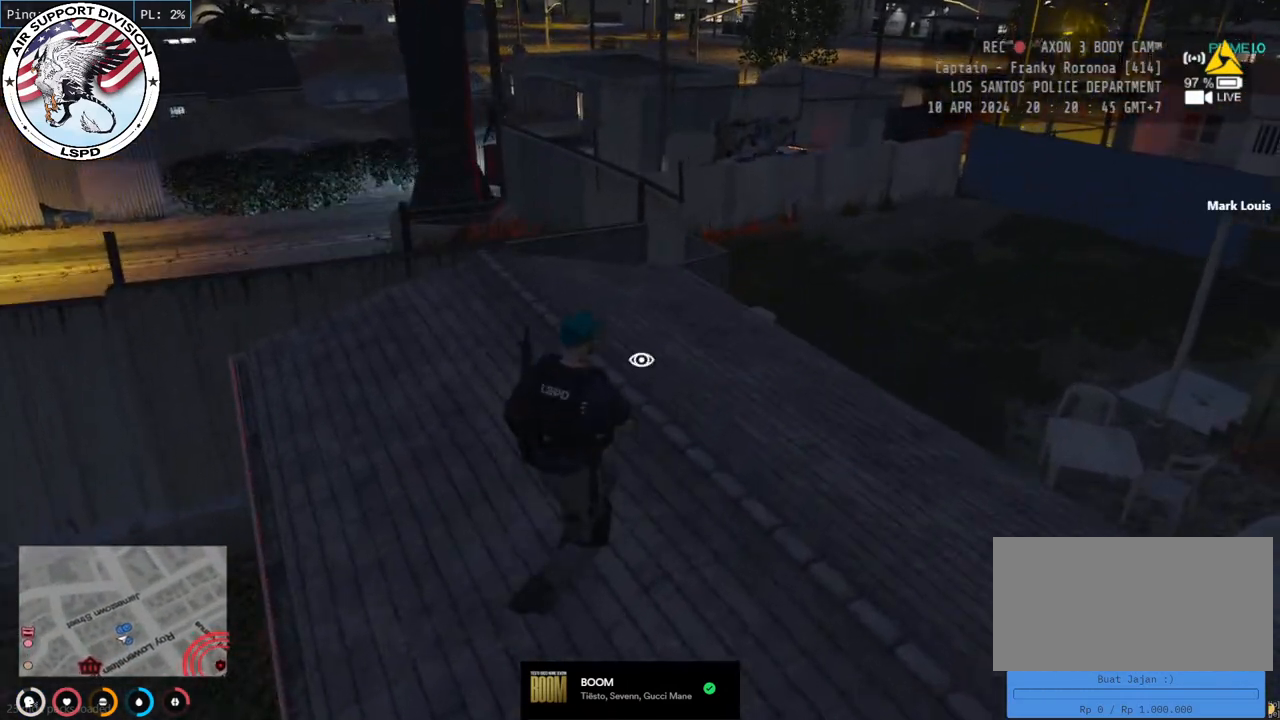
{"keys": [], "mouse": [], "events": []}
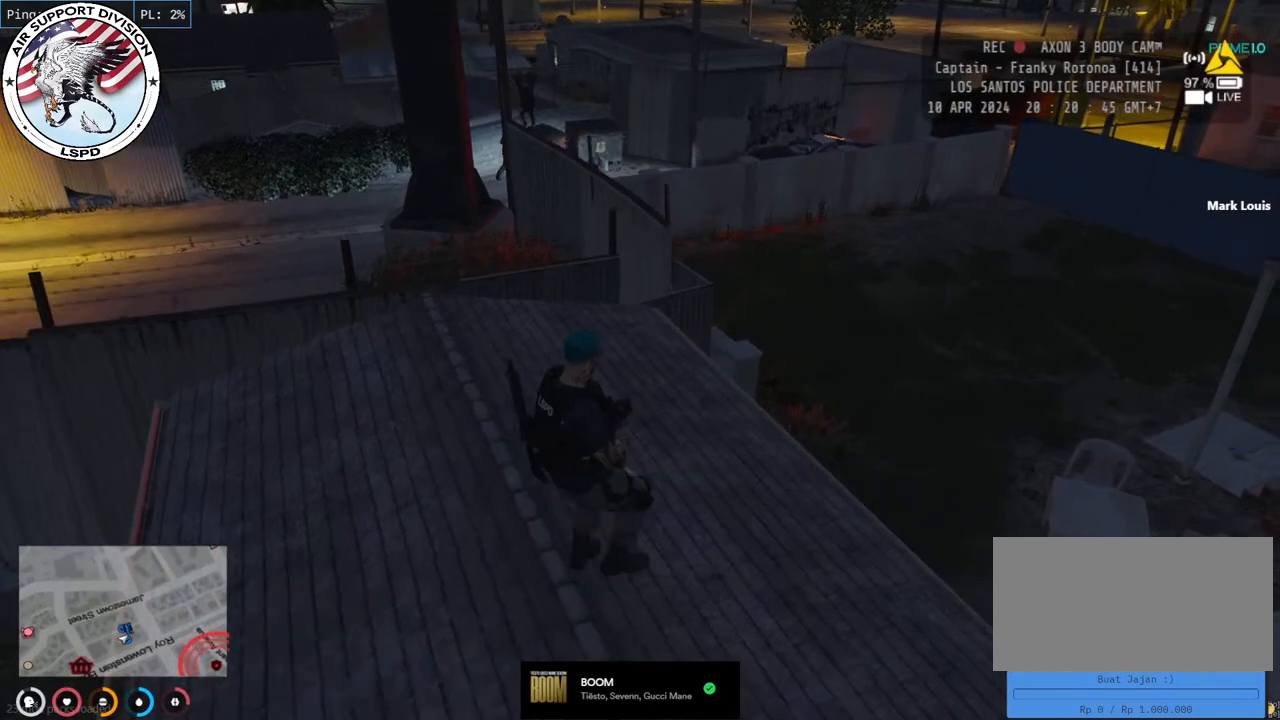
{"keys": [], "mouse": [], "events": []}
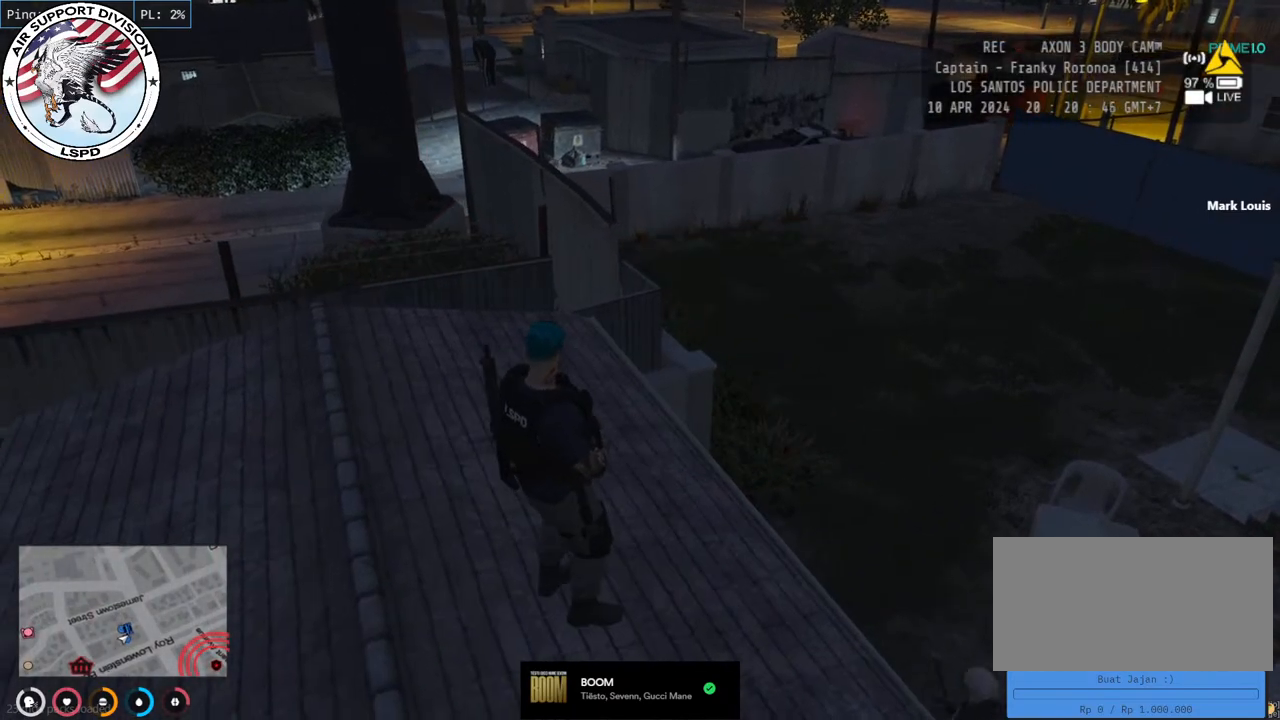
{"keys": [], "mouse": [], "events": [[50, "mouse_left", "down"], [133, "mouse_left", "up"]]}
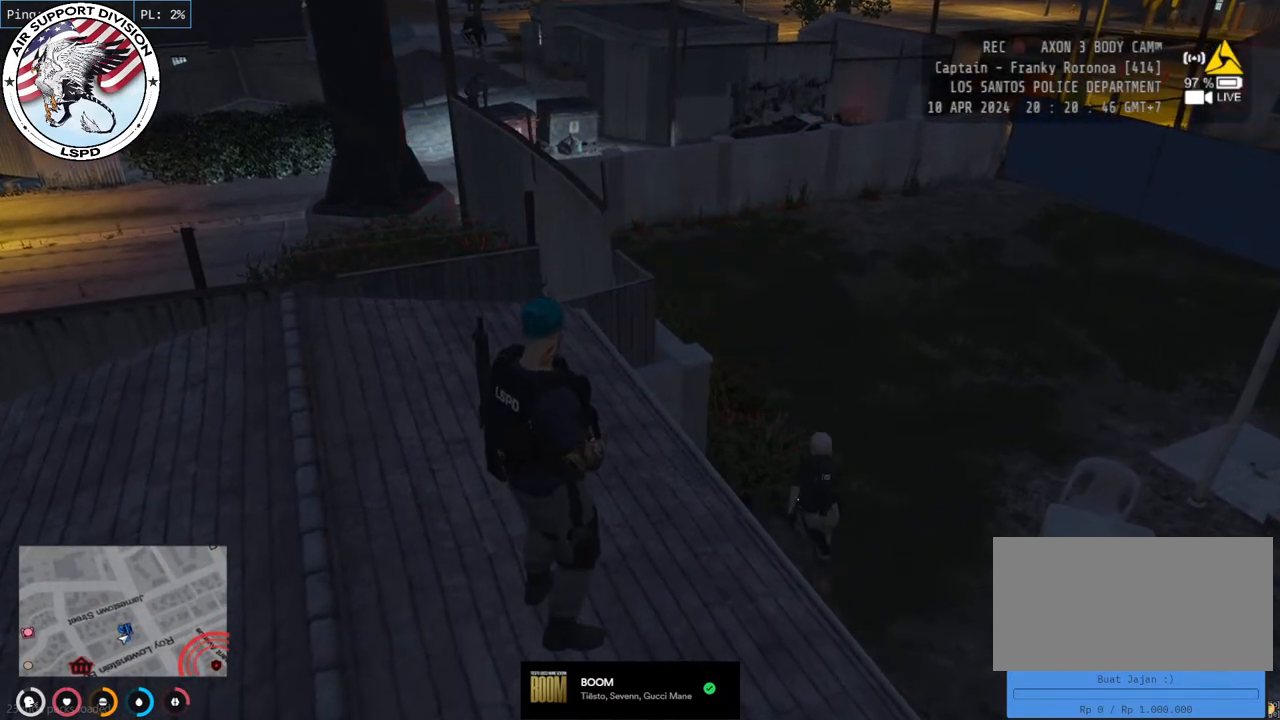
{"keys": [], "mouse": [], "events": []}
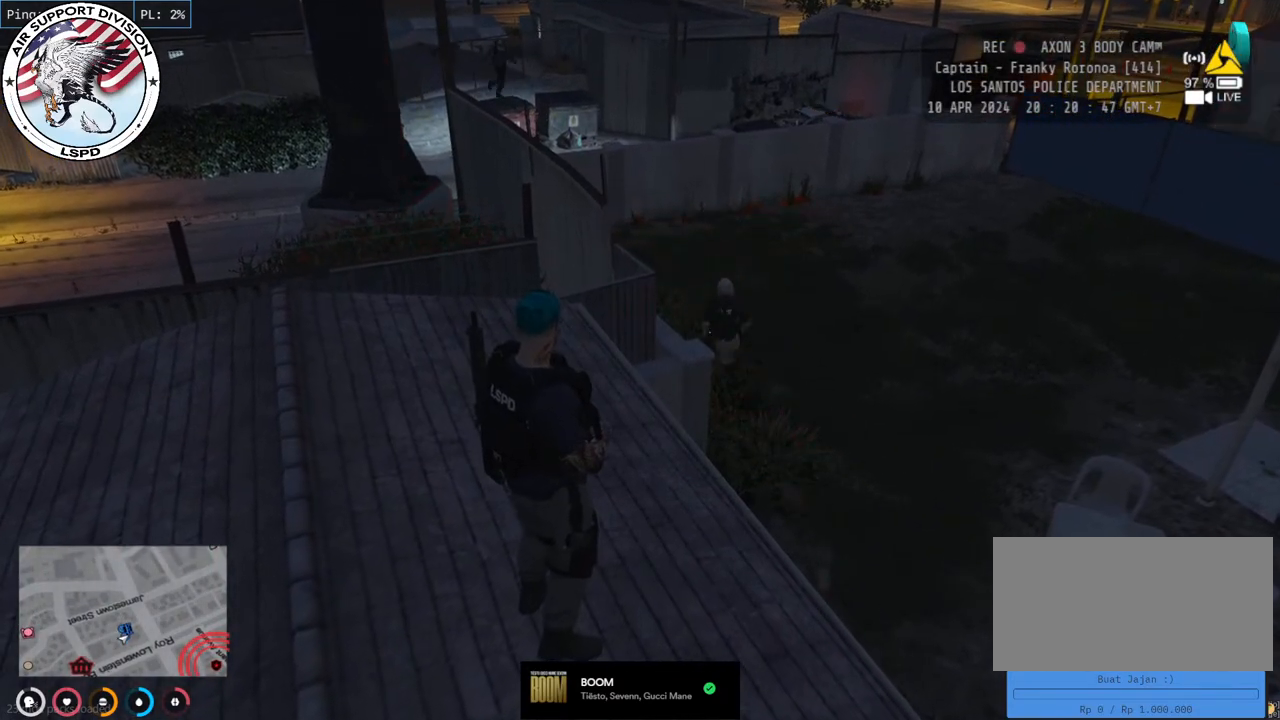
{"keys": ["a", "shift", "w"], "mouse": [], "events": [[150, "mouse_left", "down"], [200, "mouse_left", "up"], [250, "shift", "down"], [283, "w", "down"], [350, "a", "down"]]}
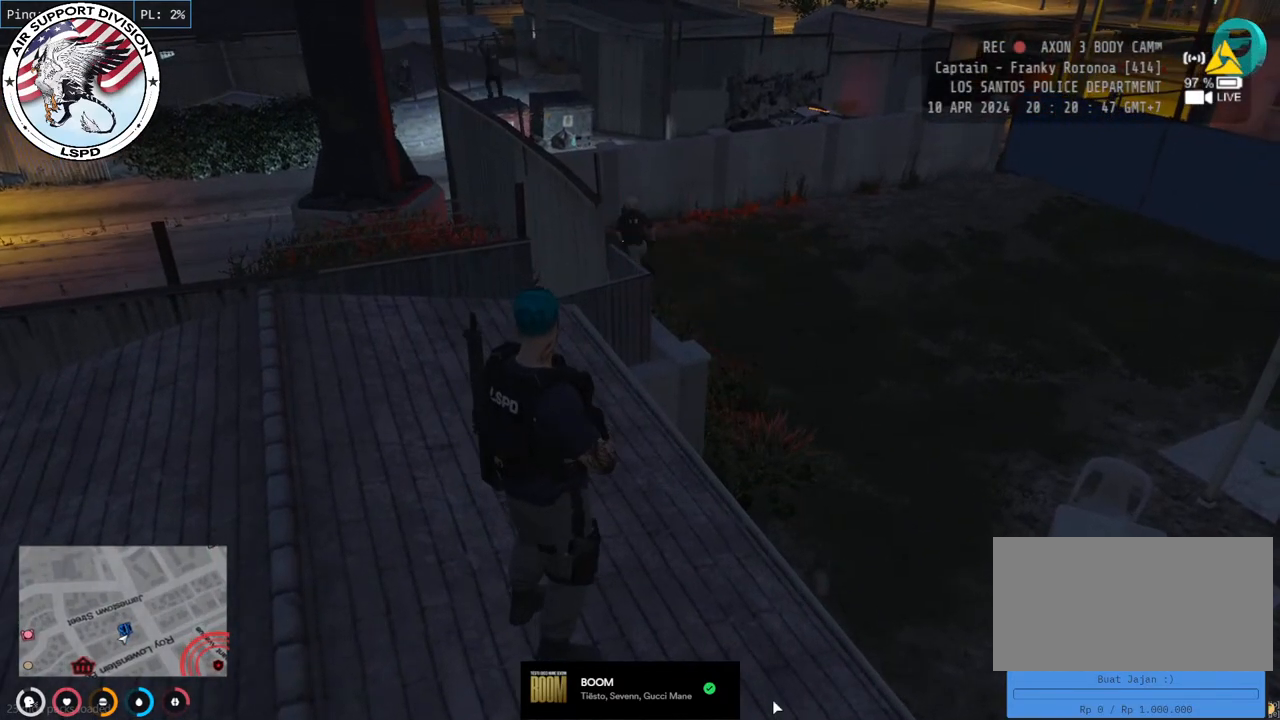
{"keys": ["a", "shift", "w"], "mouse": [], "events": [[33, "a", "up"], [400, "a", "down"]]}
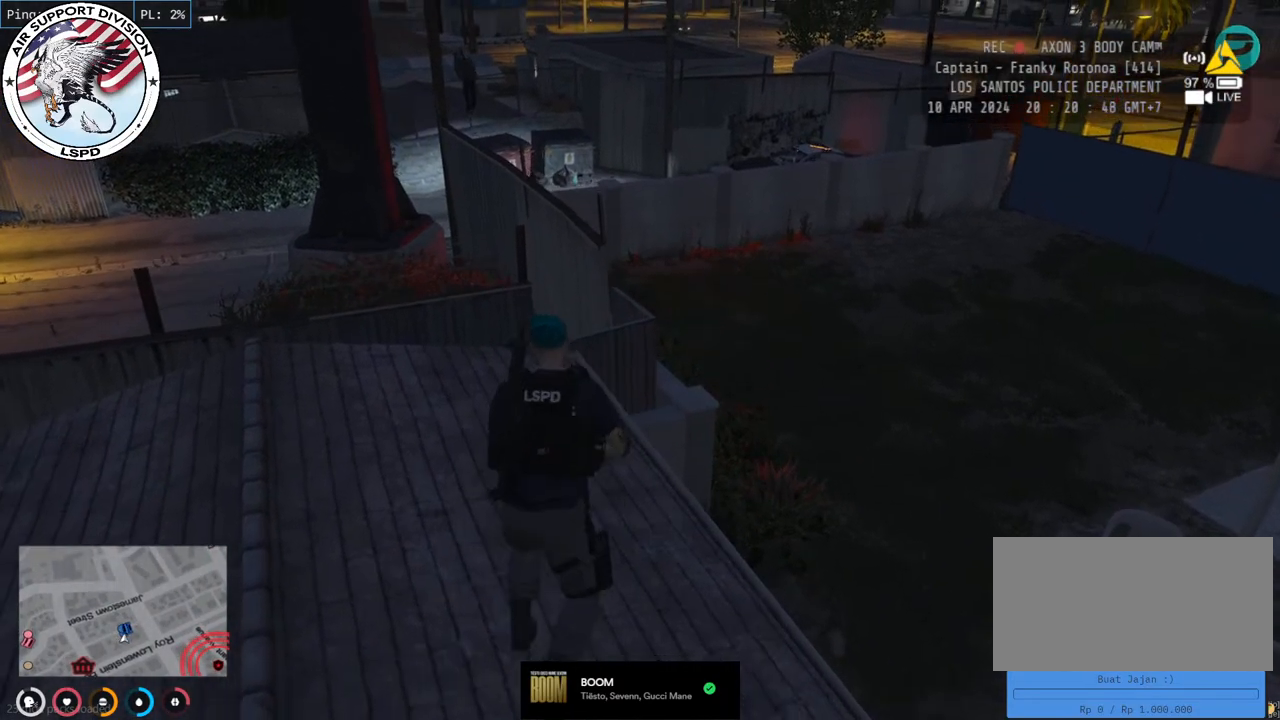
{"keys": ["a", "shift", "space", "w"], "mouse": [], "events": [[67, "a", "up"], [133, "d", "down"], [200, "a", "down"], [233, "d", "up"], [450, "space", "down"]]}
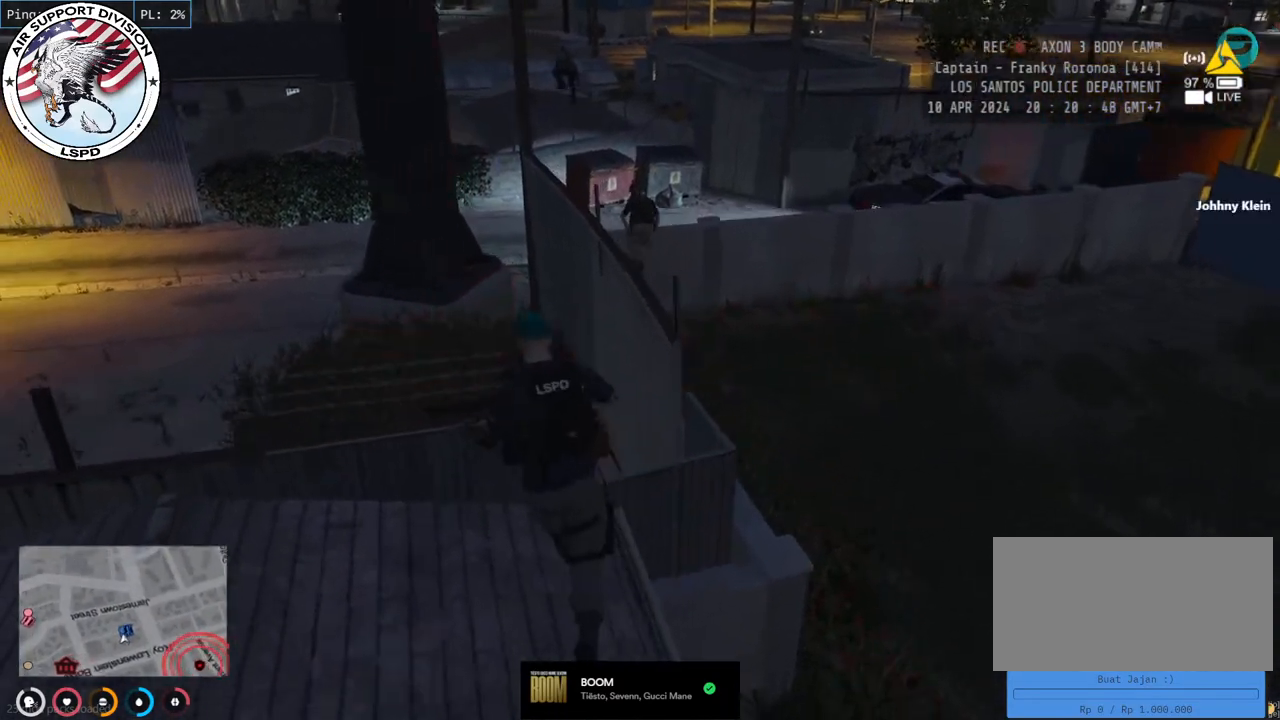
{"keys": ["a", "shift", "w"], "mouse": [], "events": [[67, "a", "up"], [117, "space", "up"], [183, "a", "down"]]}
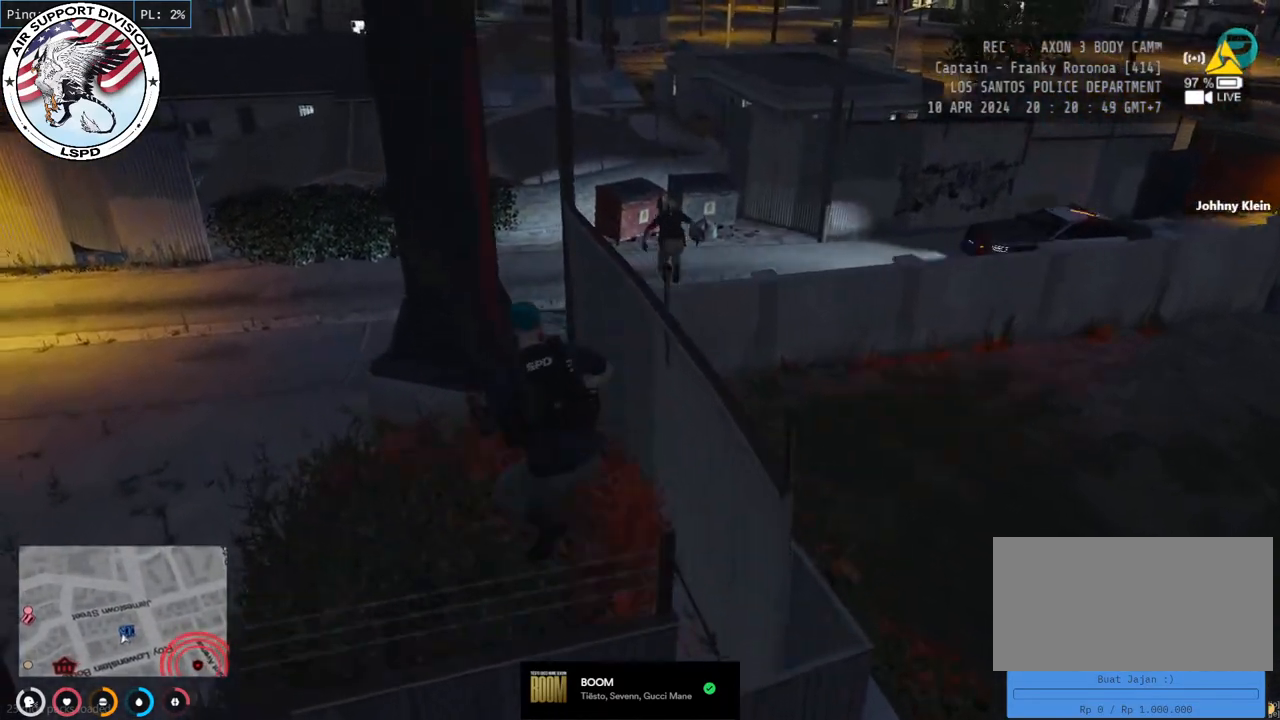
{"keys": ["a", "shift", "w"], "mouse": [], "events": []}
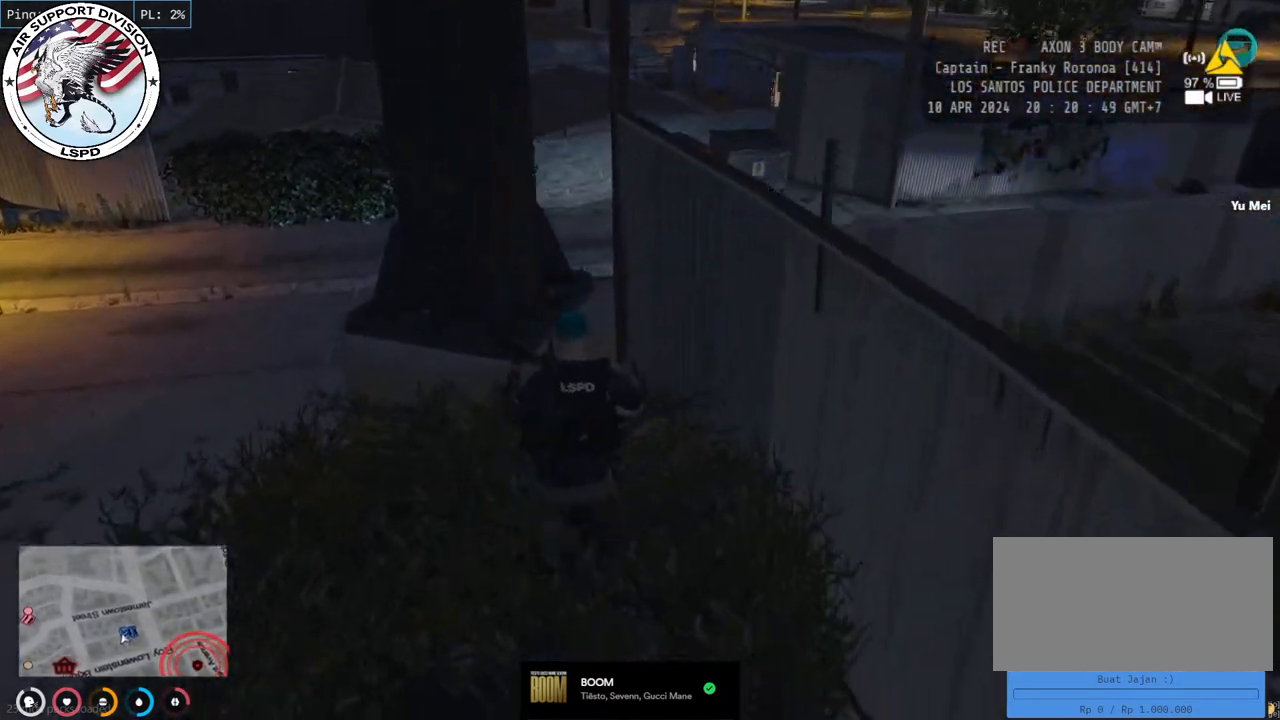
{"keys": ["a", "shift", "w"], "mouse": [], "events": []}
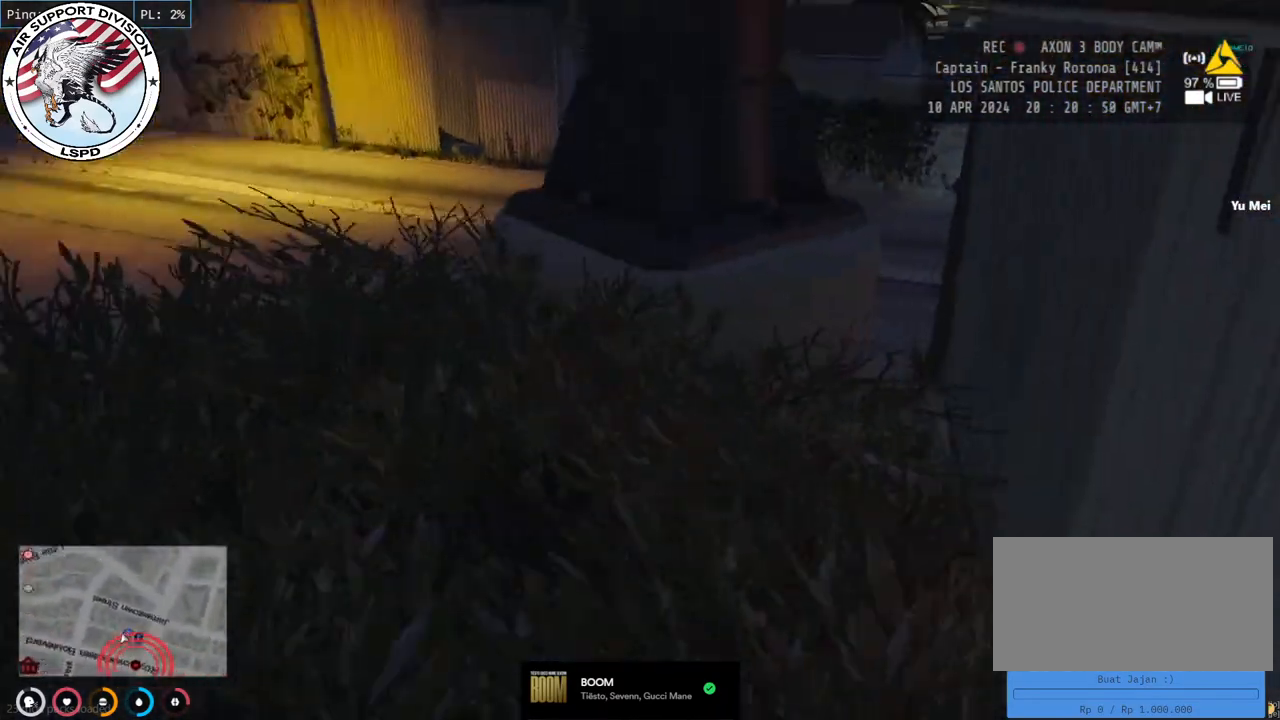
{"keys": ["shift", "w"], "mouse": [], "events": [[283, "a", "up"]]}
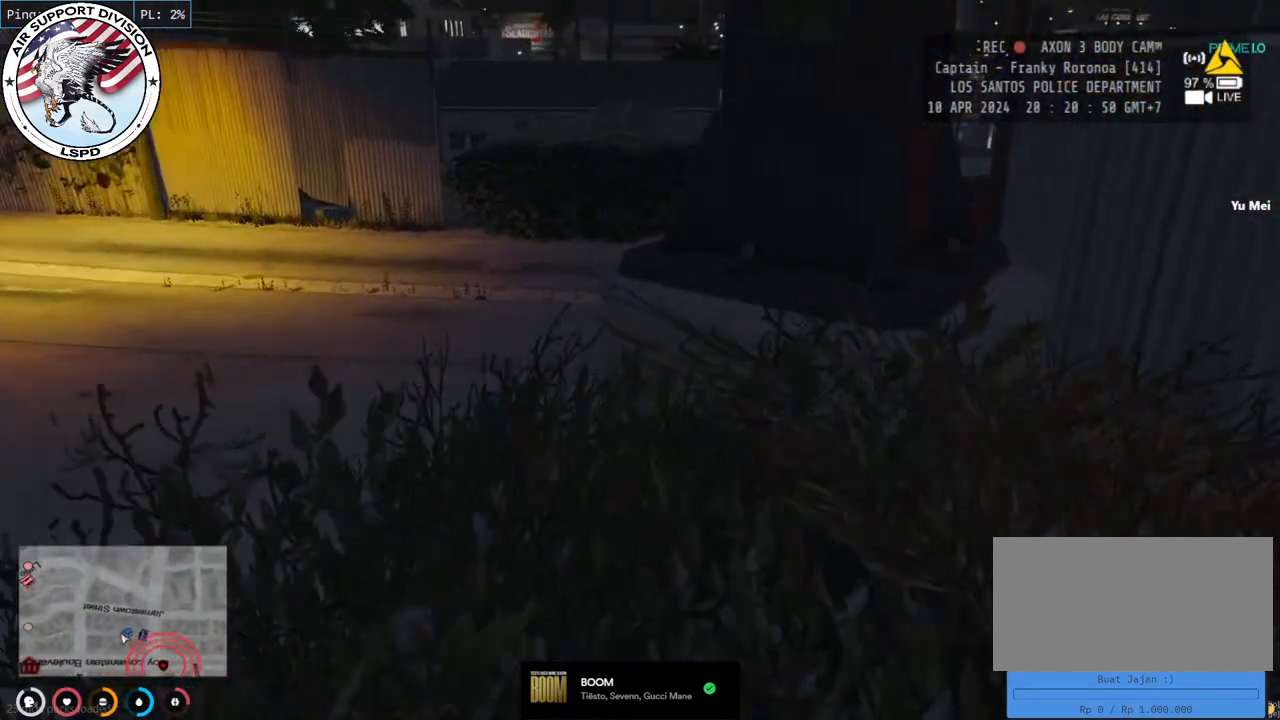
{"keys": ["shift", "w"], "mouse": [], "events": [[33, "a", "down"], [200, "a", "up"]]}
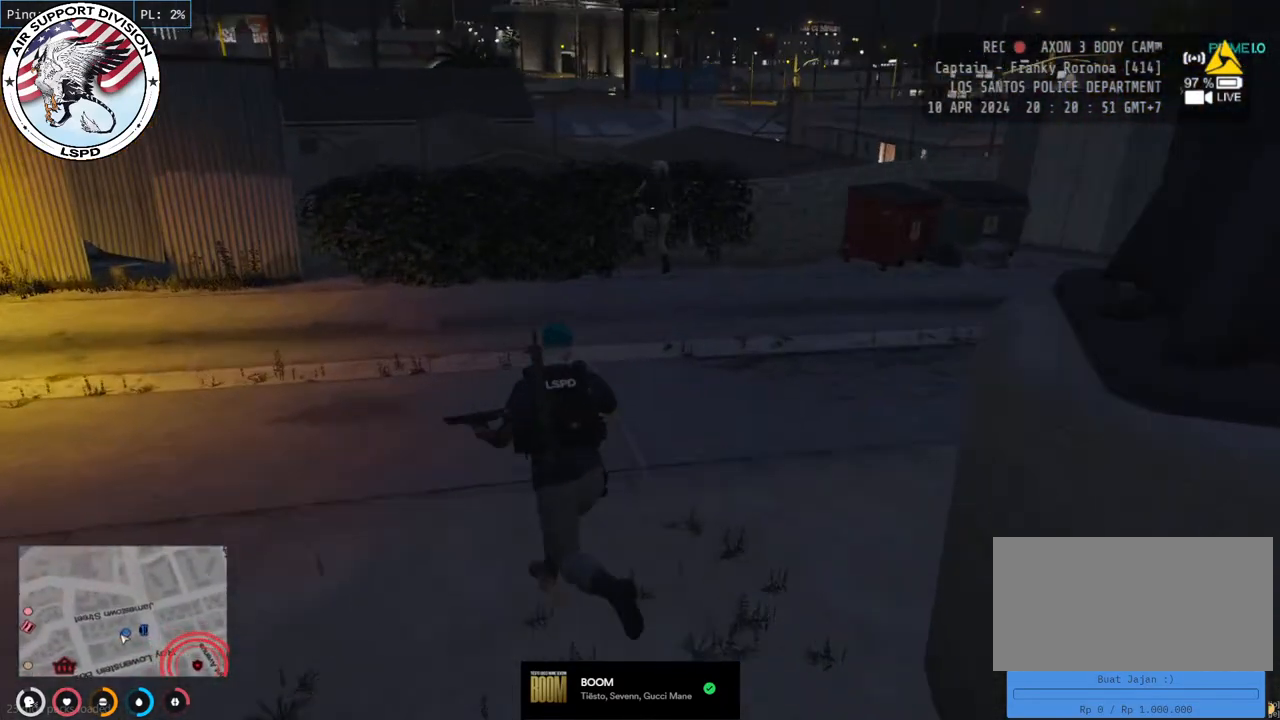
{"keys": ["shift", "w"], "mouse": [], "events": [[100, "d", "down"], [183, "d", "up"]]}
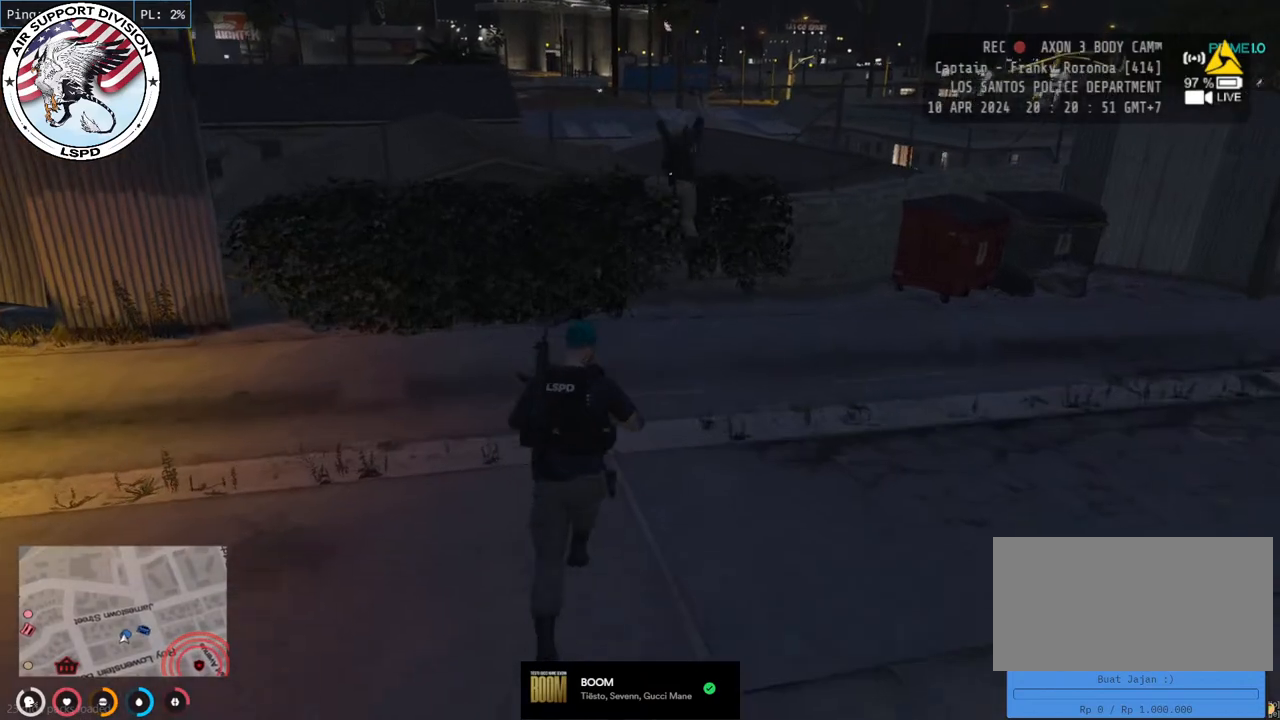
{"keys": ["shift", "w"], "mouse": [], "events": []}
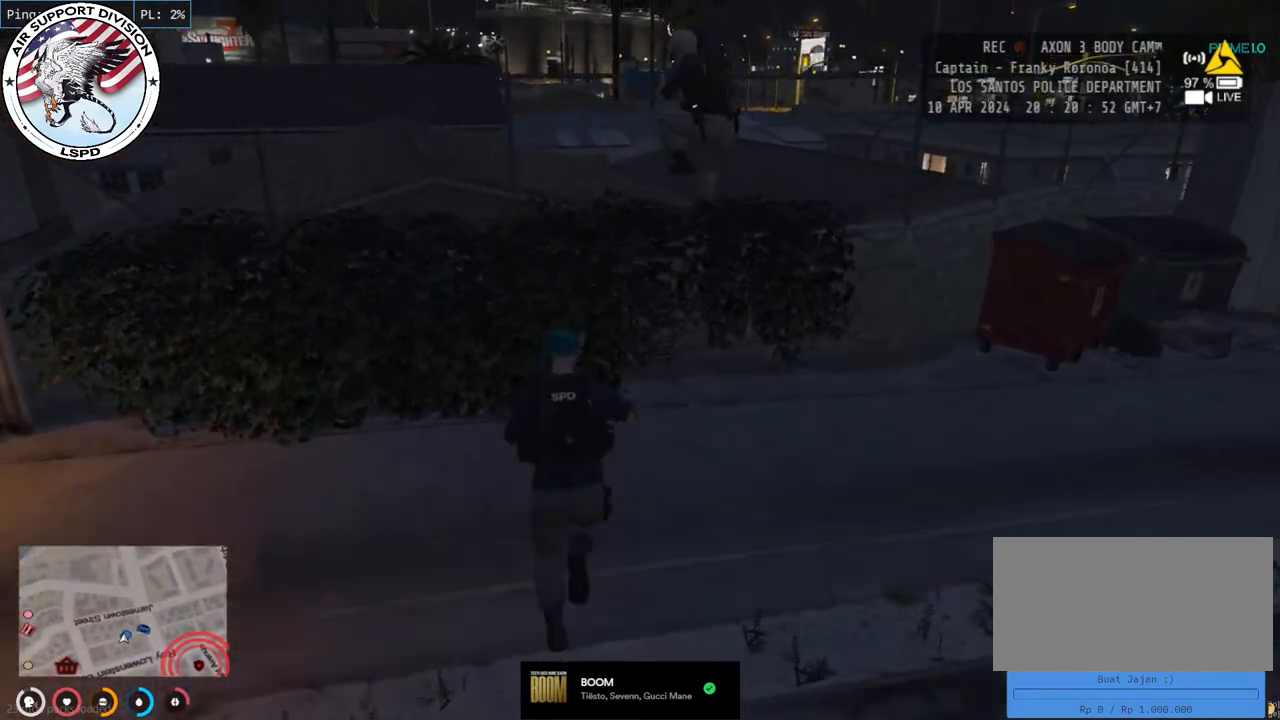
{"keys": ["shift", "w"], "mouse": [], "events": [[300, "space", "down"], [433, "space", "up"]]}
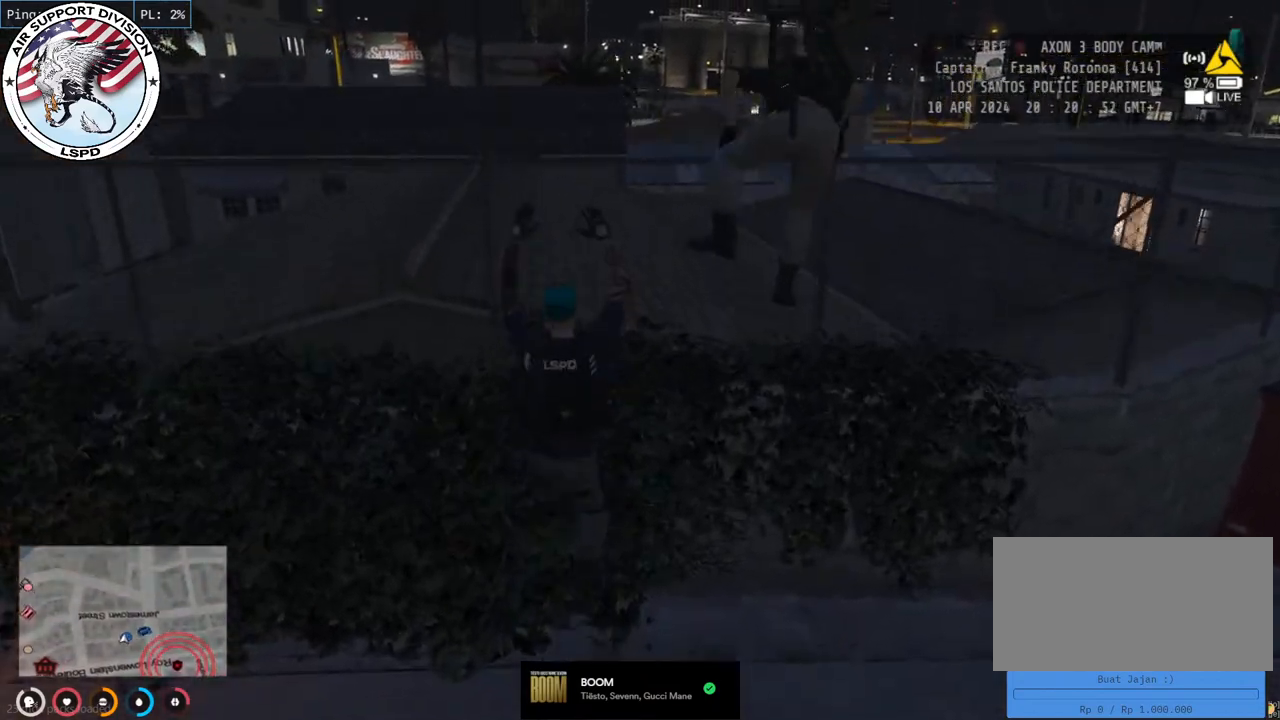
{"keys": ["shift", "w"], "mouse": [], "events": [[83, "space", "down"], [217, "space", "up"], [333, "space", "down"], [417, "space", "up"]]}
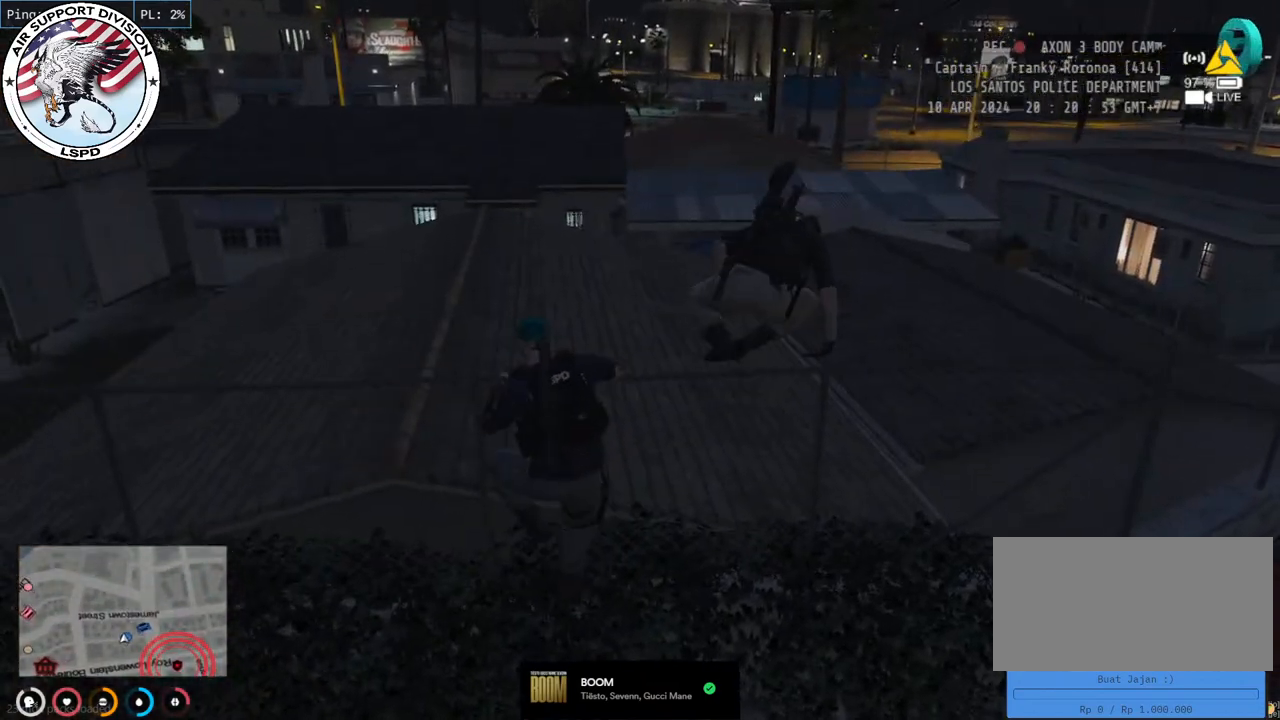
{"keys": ["shift", "w"], "mouse": [], "events": []}
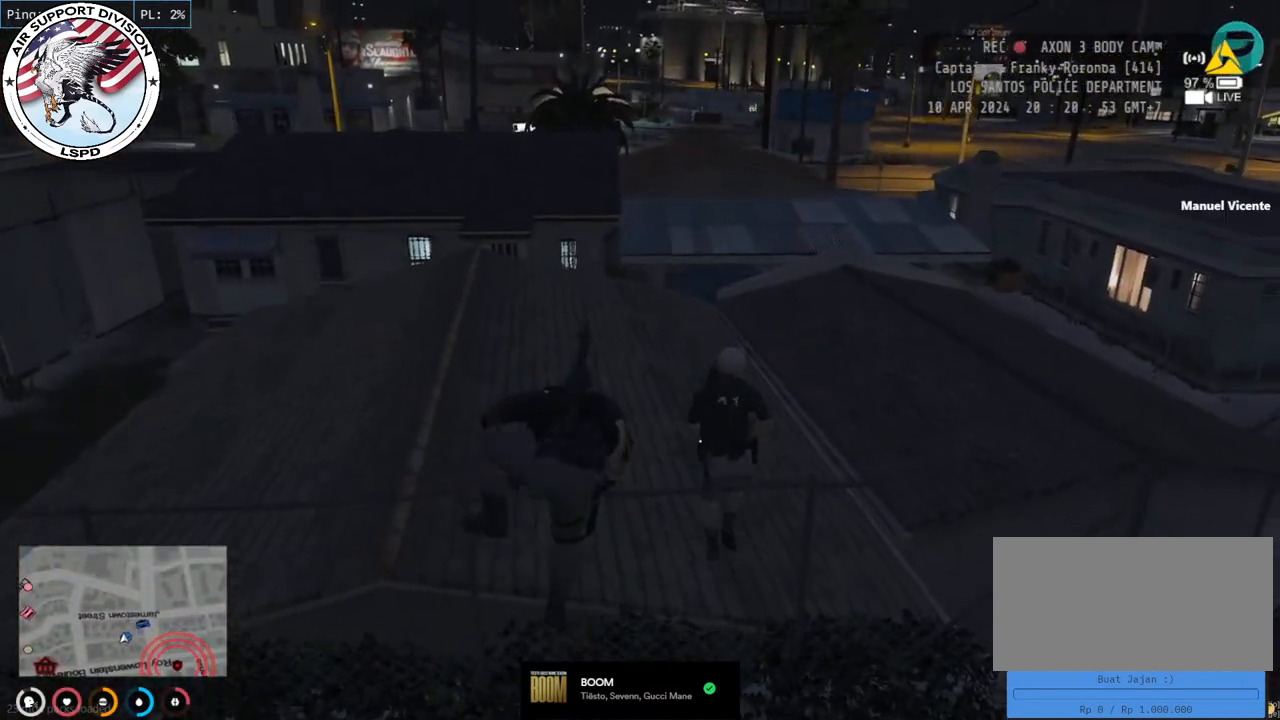
{"keys": ["shift", "w"], "mouse": [], "events": []}
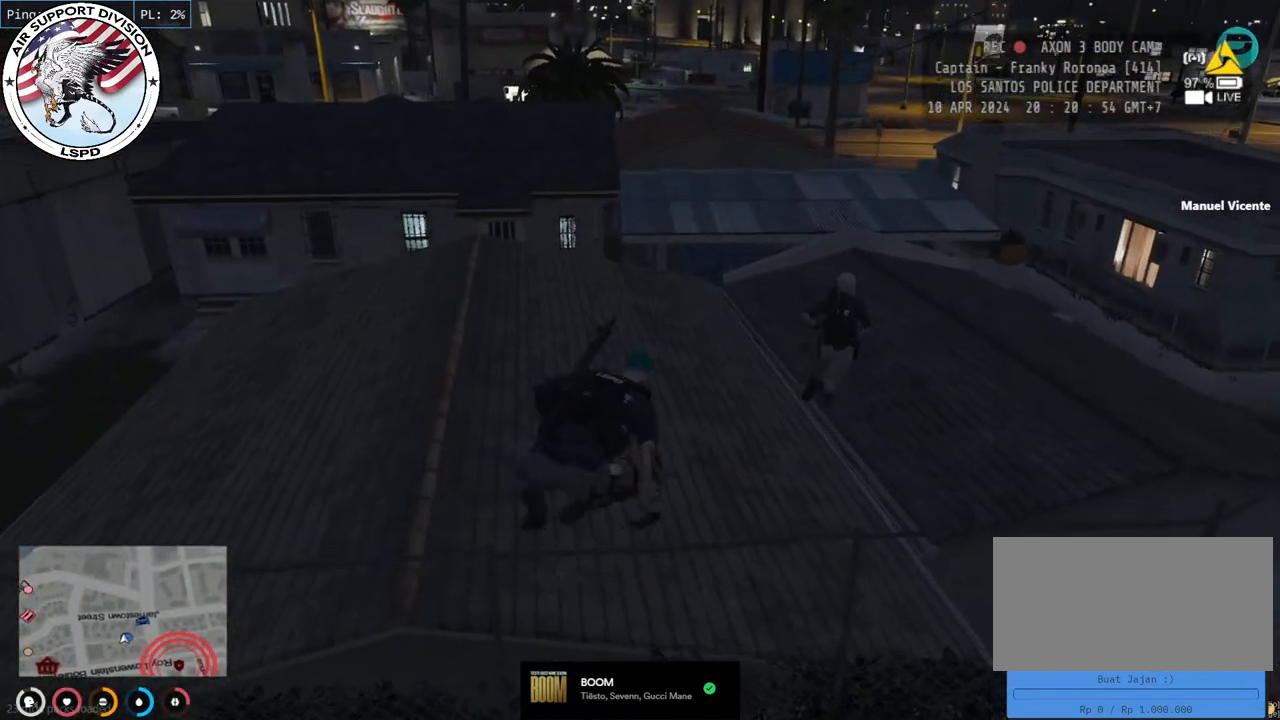
{"keys": ["shift", "w"], "mouse": [], "events": []}
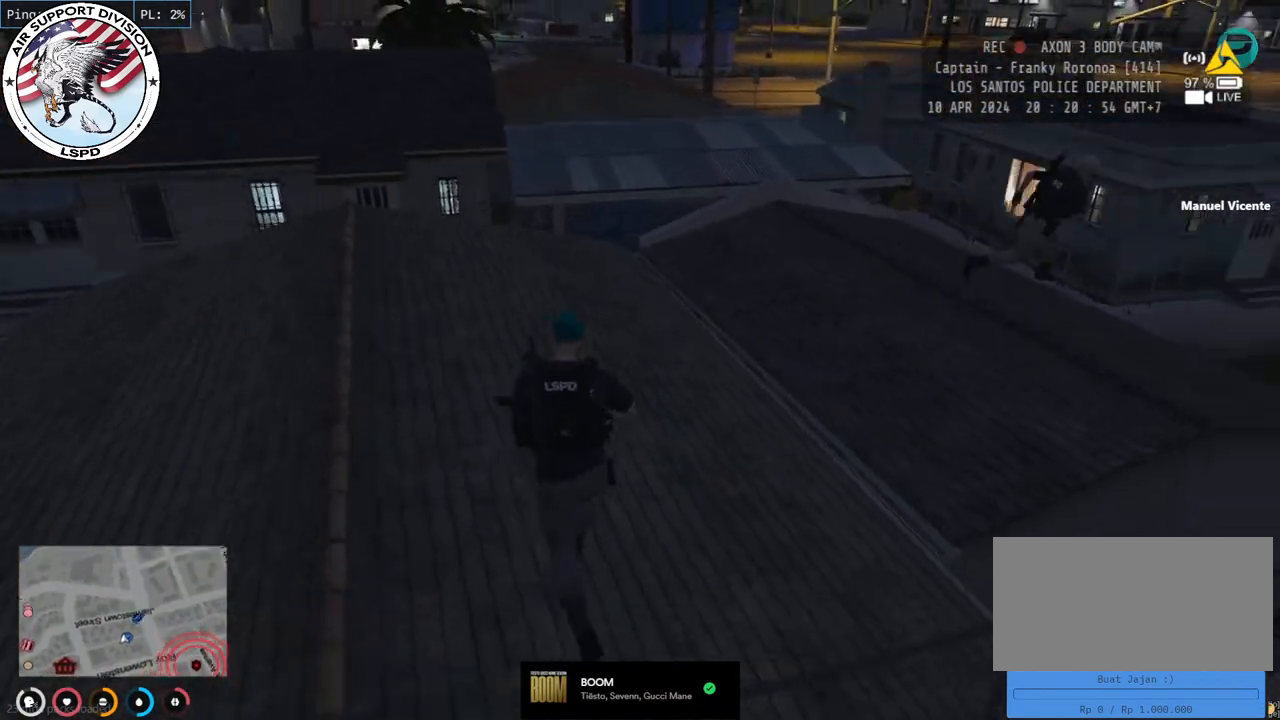
{"keys": ["d", "shift", "w"], "mouse": [], "events": [[350, "d", "down"]]}
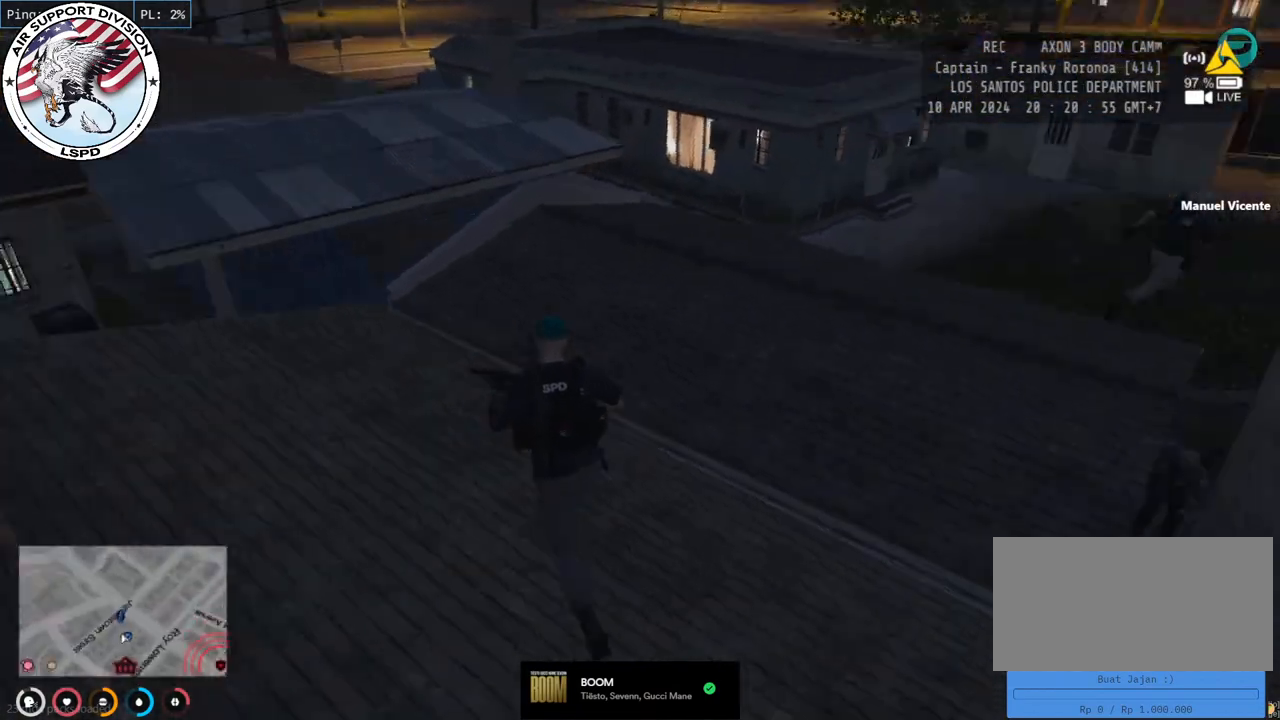
{"keys": ["shift", "w"], "mouse": [], "events": [[50, "d", "up"], [250, "d", "down"], [400, "d", "up"]]}
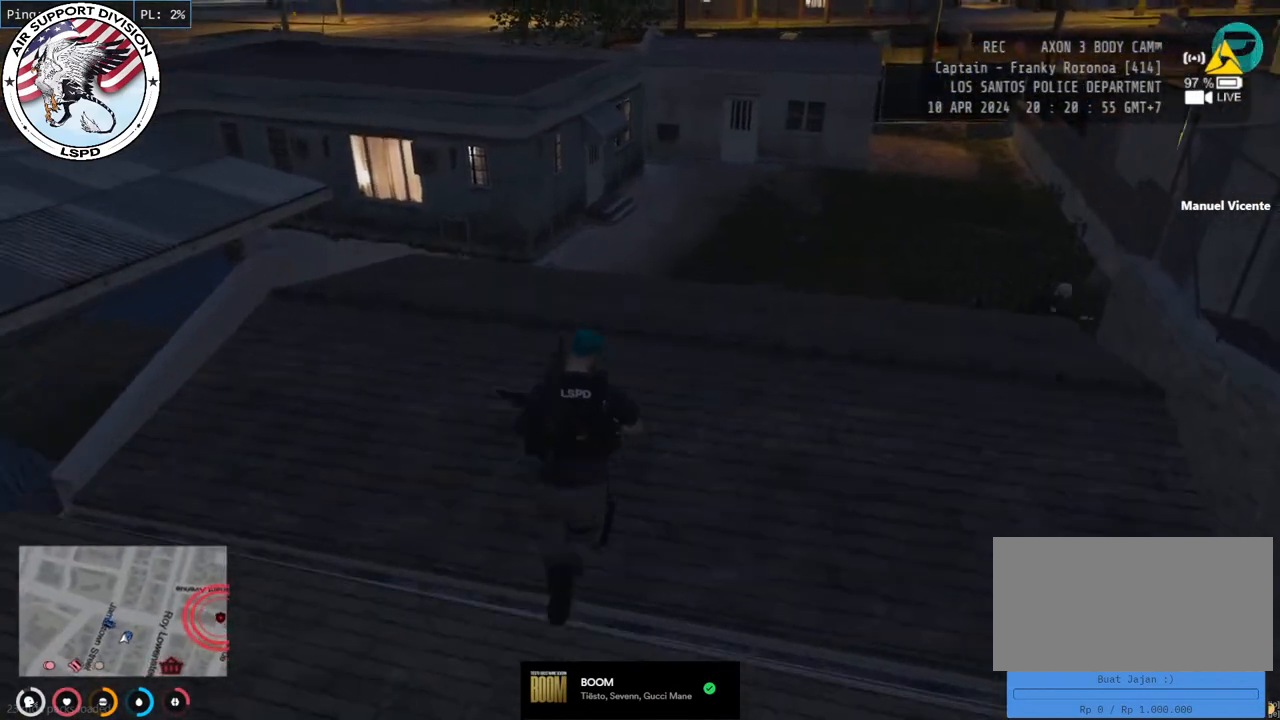
{"keys": ["shift", "w"], "mouse": [], "events": []}
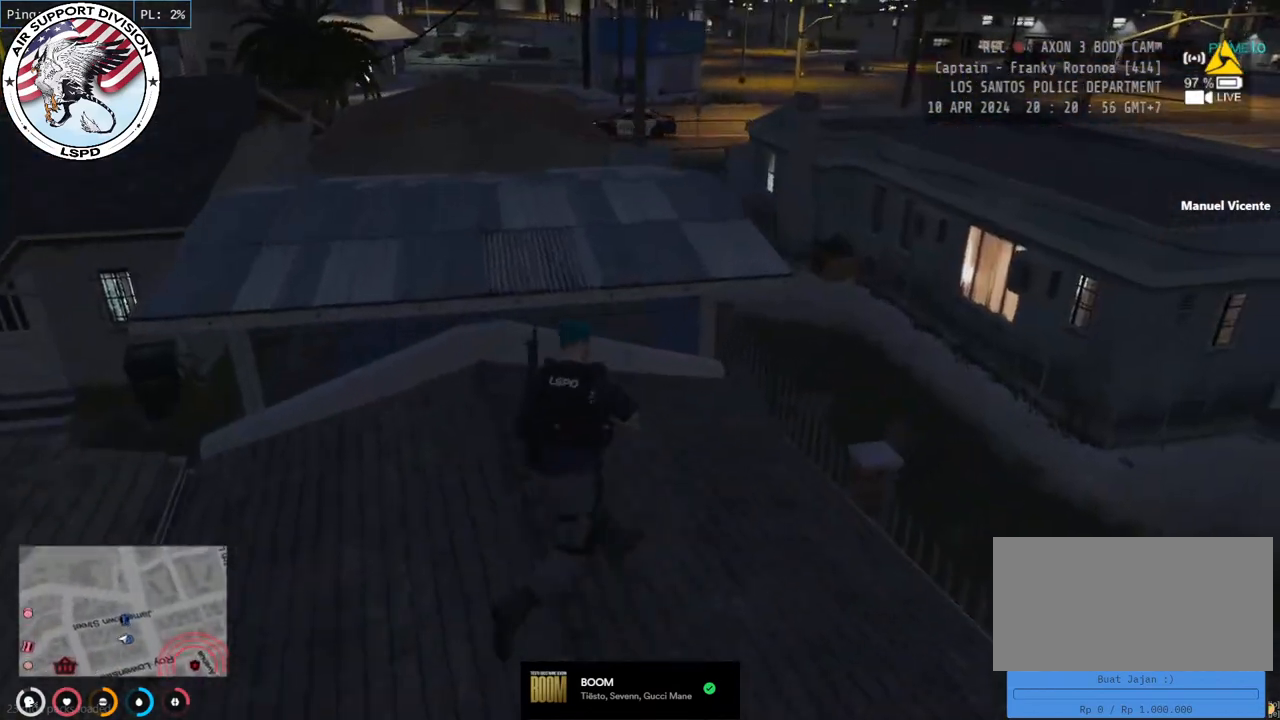
{"keys": ["shift", "space", "w"], "mouse": [], "events": [[267, "a", "down"], [367, "a", "up"], [500, "space", "down"]]}
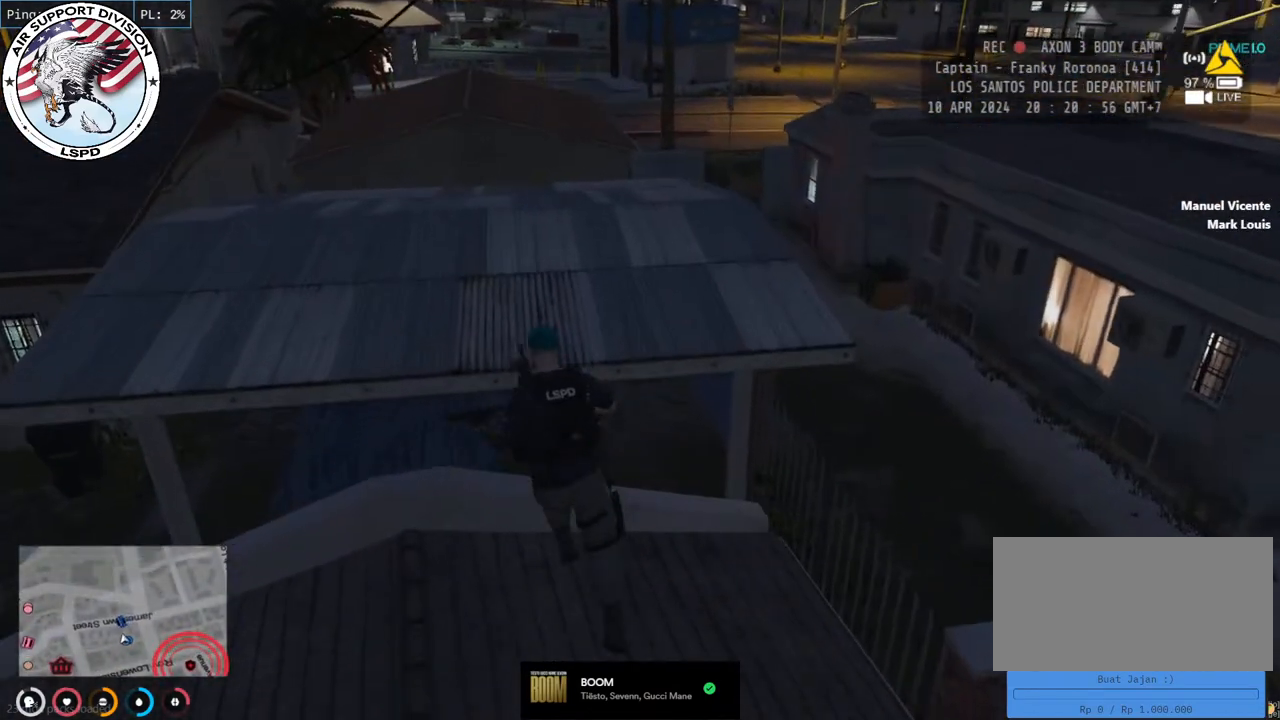
{"keys": ["d", "shift", "w"], "mouse": [], "events": [[200, "space", "up"], [367, "d", "down"]]}
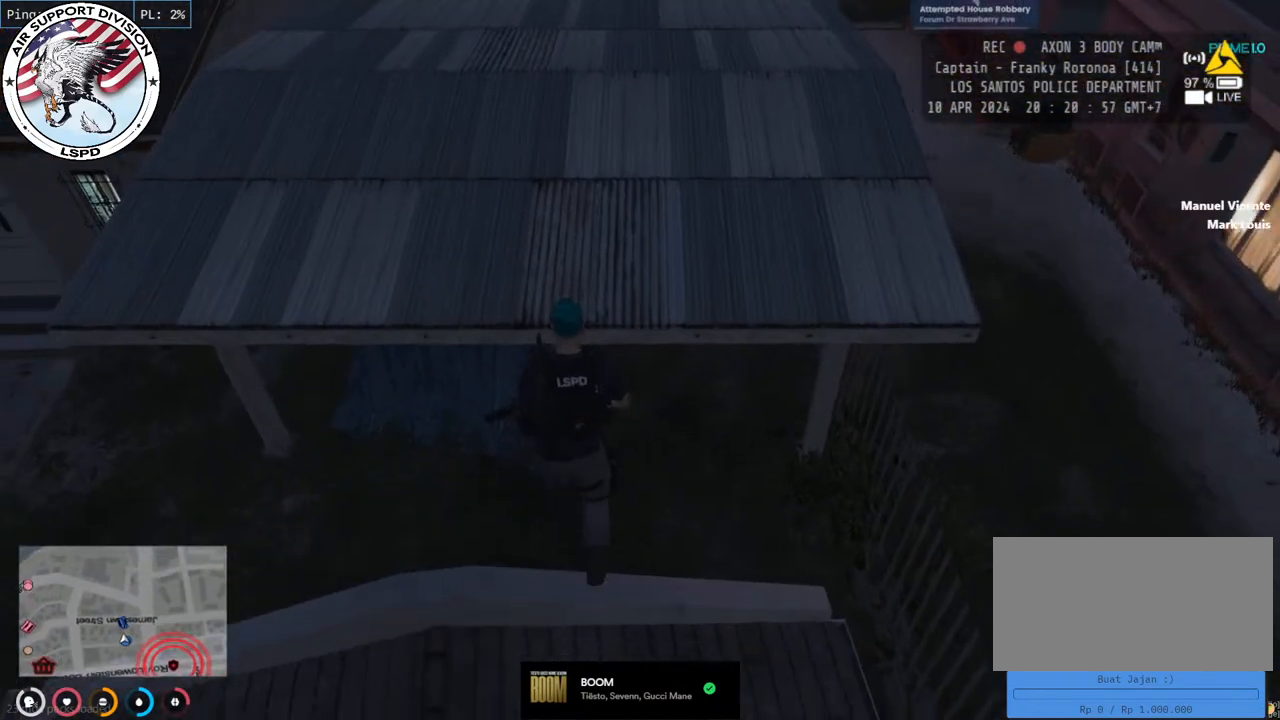
{"keys": ["shift", "w"], "mouse": [], "events": [[300, "d", "up"]]}
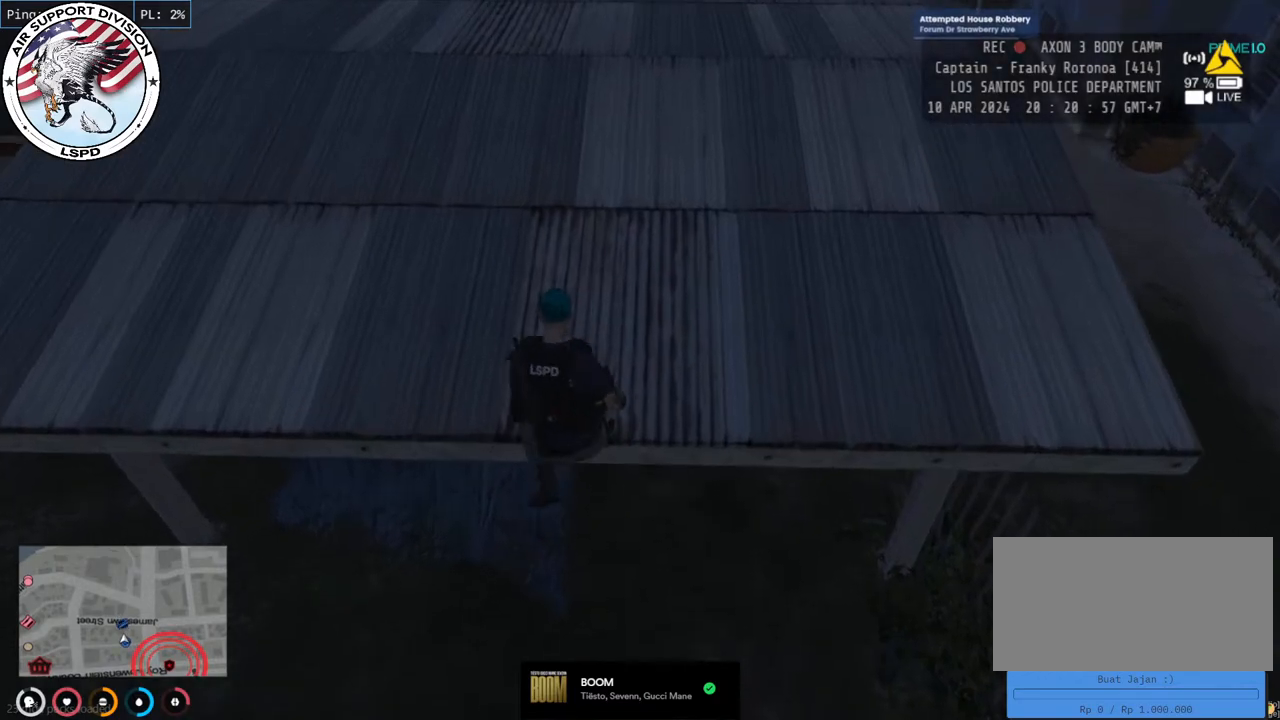
{"keys": ["shift", "w"], "mouse": [], "events": []}
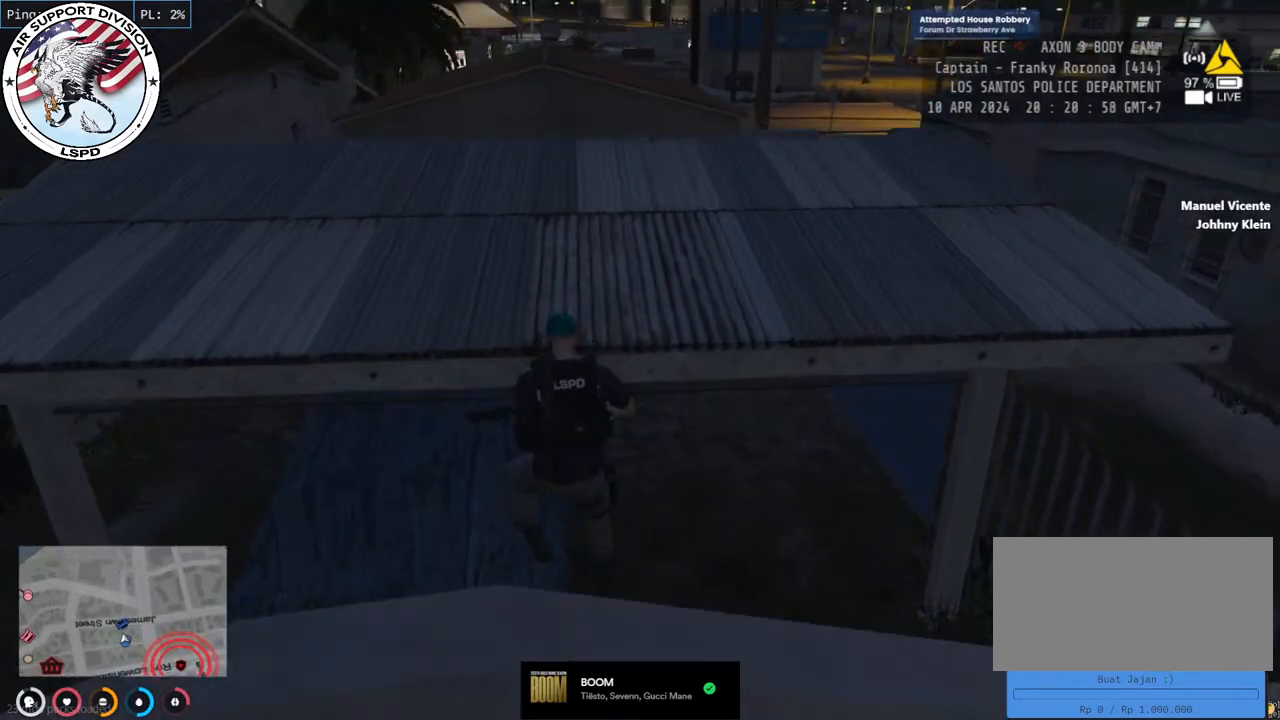
{"keys": ["shift", "w"], "mouse": [], "events": [[33, "d", "down"], [367, "d", "up"]]}